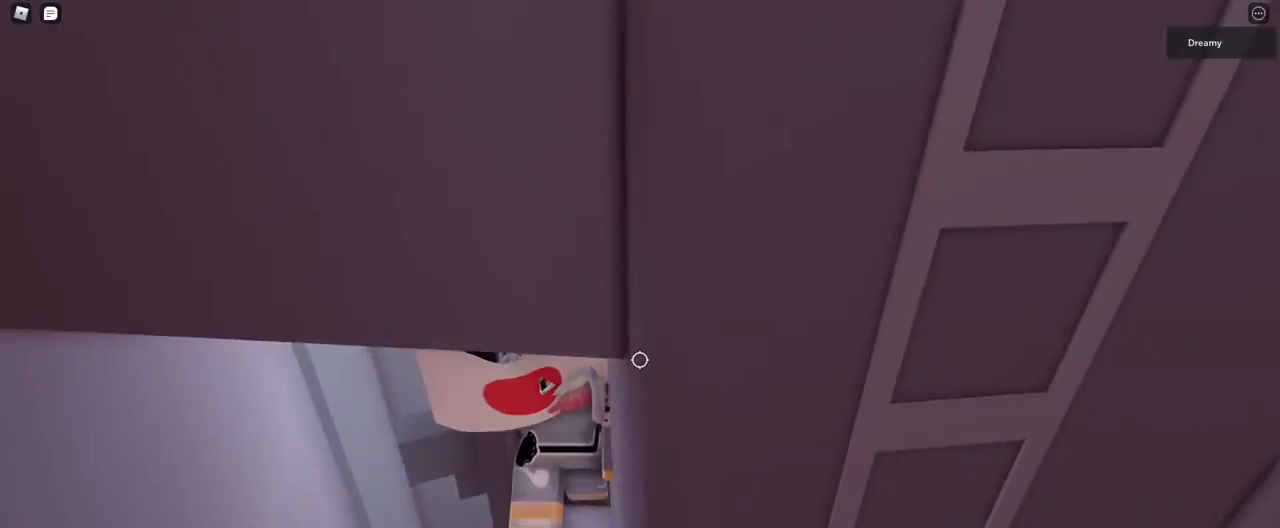
Gameplay with keyboard and mouse; each line is a JSON object with the keys and mouse buttons held at the frame after it. "events" lists presses ("down") and releases ("up") of "a", "ctrl", "d", "e", "q", "s", "shift", "space", "w", "mouse_left", "mouse_wheel", "mouse_right", "mouse_mb4" and "mouse_mb5" between this image and that frame as [ms after this image, input, new state], when the widget could be followed in between. "mouse_left", "mouse_wheel", "mouse_right", "mouse_mb4", "mouse_mb5" = the "left", "wheel", "right", "mb4", "mb5" buttons of the "mouse" list. No other keys are recorded. "wheel" means that the mouse wheel is clicked or scrolled. Mouse movement is not recorded.
{"keys": [], "mouse": ["right"], "events": [[133, "d", "up"], [150, "w", "up"], [183, "mouse_wheel", "down"], [200, "mouse_wheel", "up"]]}
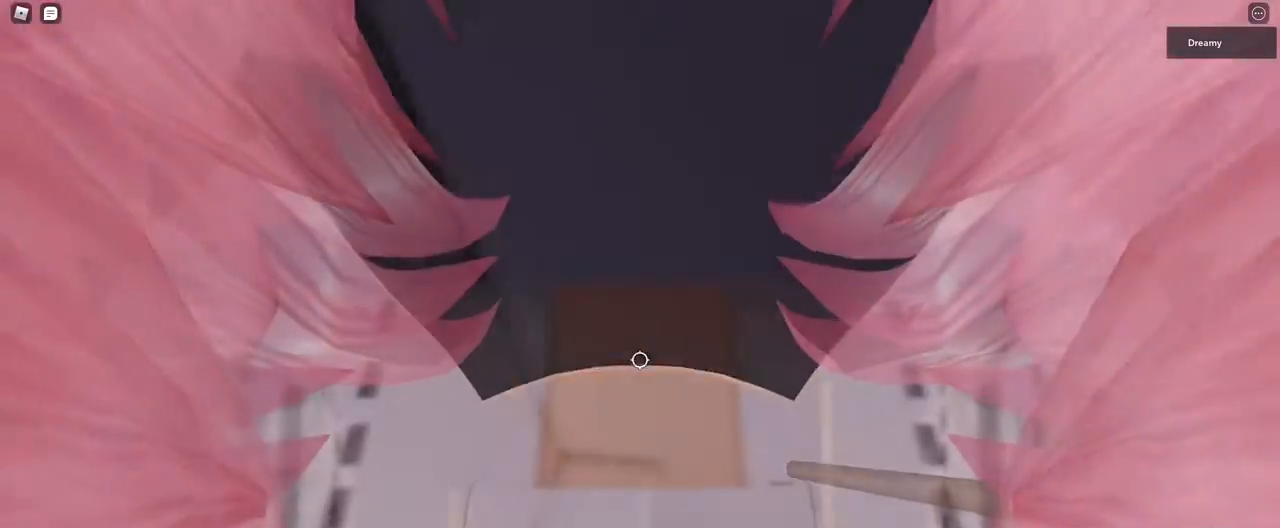
{"keys": [], "mouse": ["right"], "events": [[50, "w", "down"], [100, "w", "up"], [250, "w", "down"], [300, "w", "up"], [433, "w", "down"], [483, "w", "up"]]}
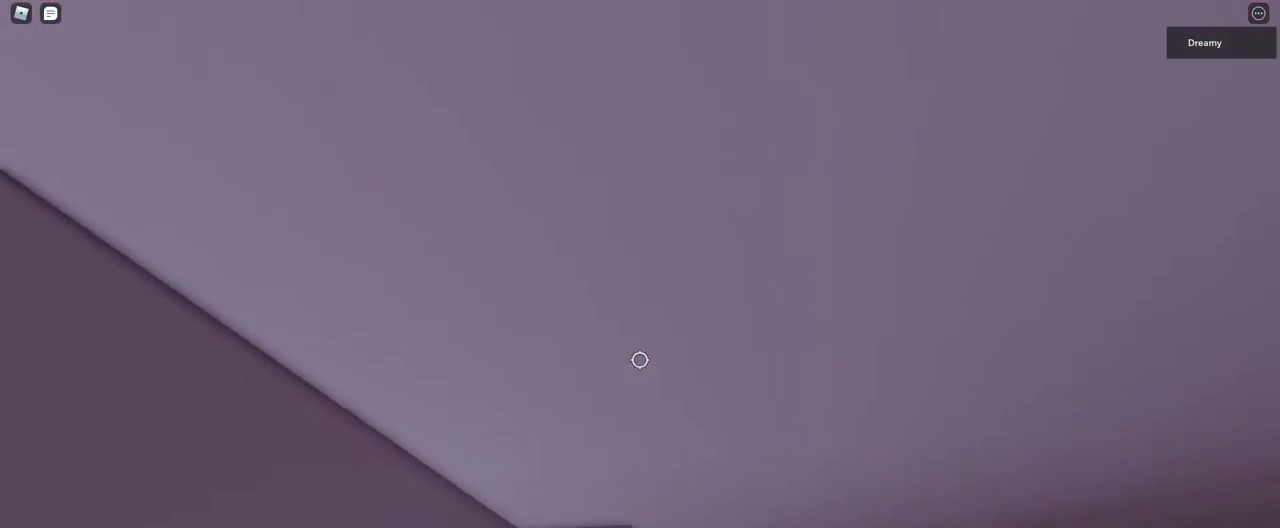
{"keys": [], "mouse": ["right"], "events": [[83, "w", "down"], [150, "w", "up"], [250, "w", "down"], [317, "w", "up"], [417, "w", "down"], [467, "w", "up"]]}
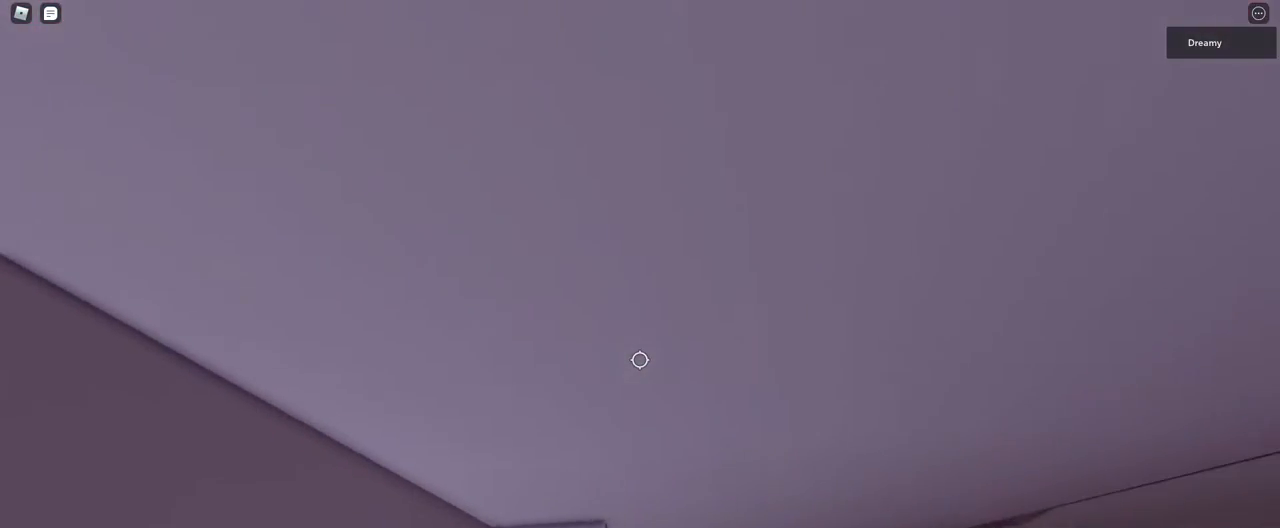
{"keys": [], "mouse": ["right"], "events": []}
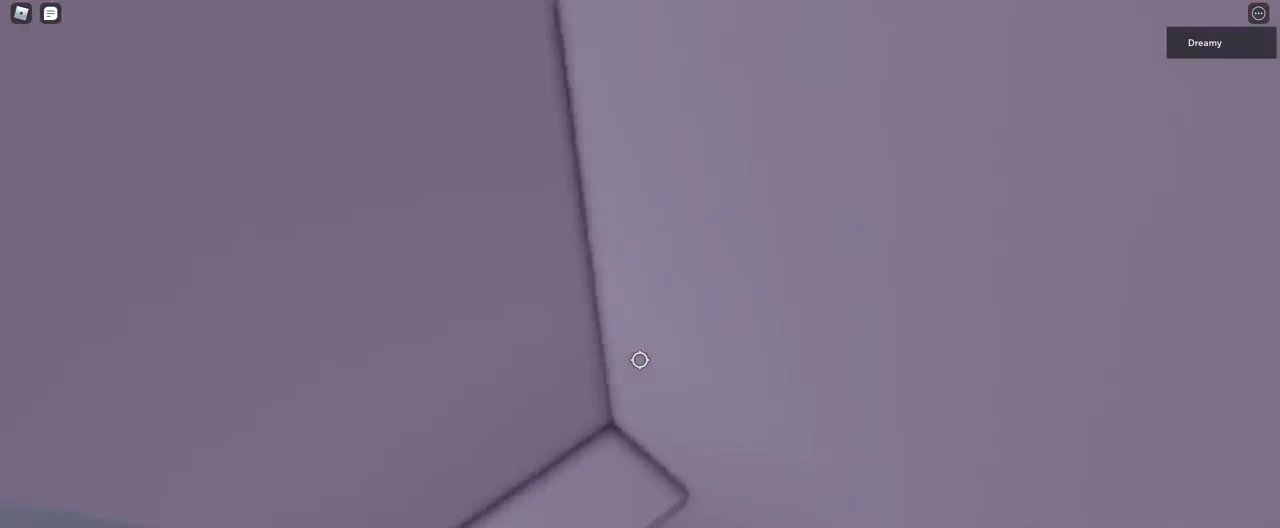
{"keys": [], "mouse": ["right"], "events": []}
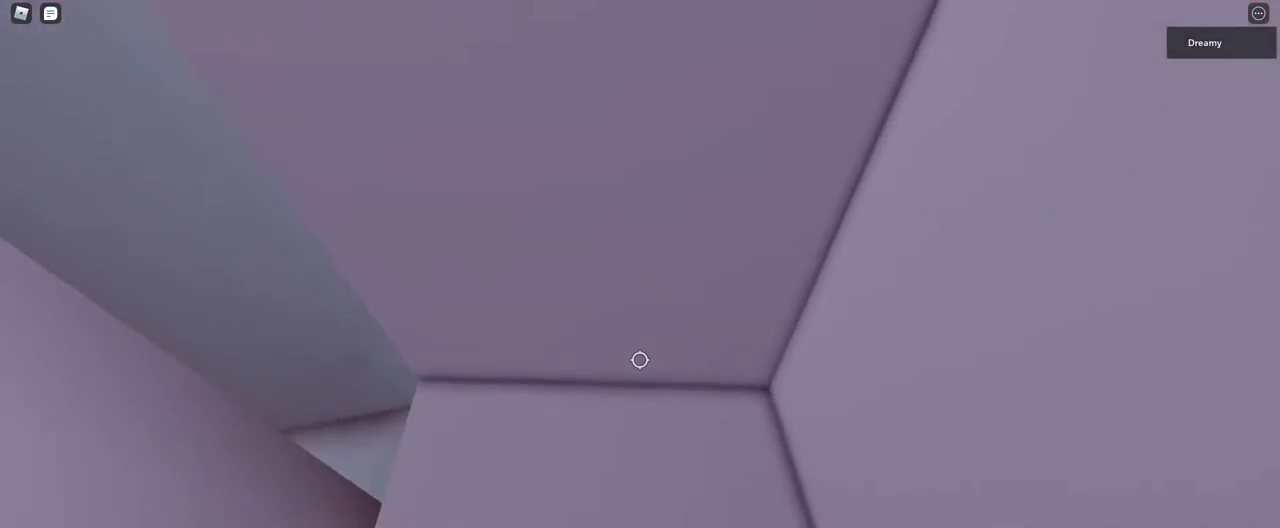
{"keys": [], "mouse": ["right"], "events": [[167, "mouse_right", "up"], [183, "shift", "down"], [217, "mouse_wheel", "down"], [233, "shift", "up"], [333, "mouse_right", "down"], [333, "mouse_wheel", "up"]]}
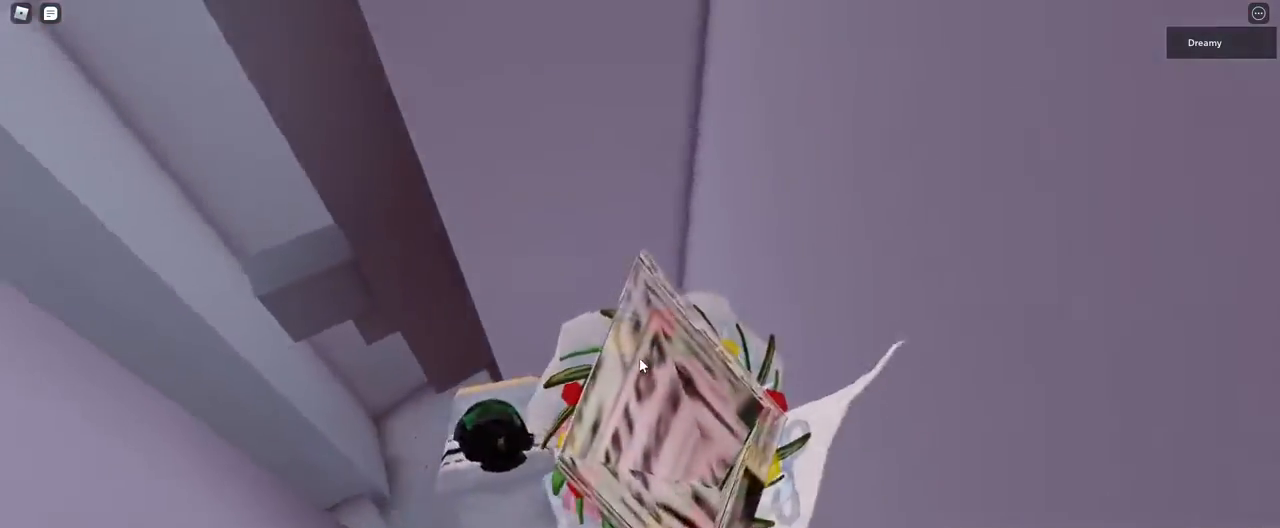
{"keys": ["d", "w"], "mouse": ["right"], "events": [[233, "space", "down"], [250, "d", "down"], [267, "shift", "down"], [333, "space", "up"], [333, "w", "down"], [433, "shift", "up"]]}
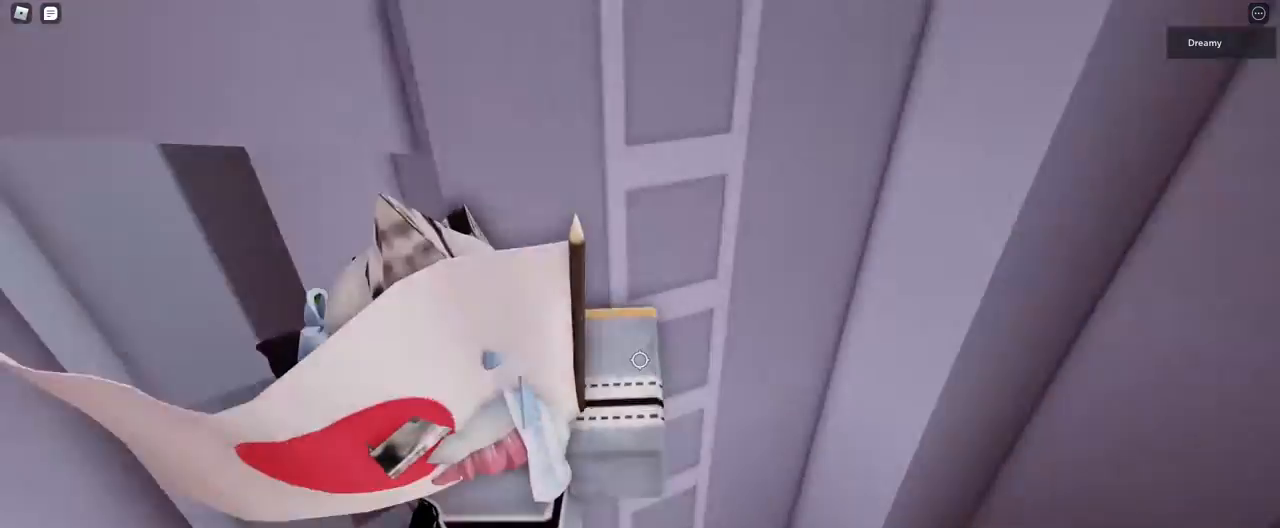
{"keys": ["d", "w"], "mouse": ["right"], "events": []}
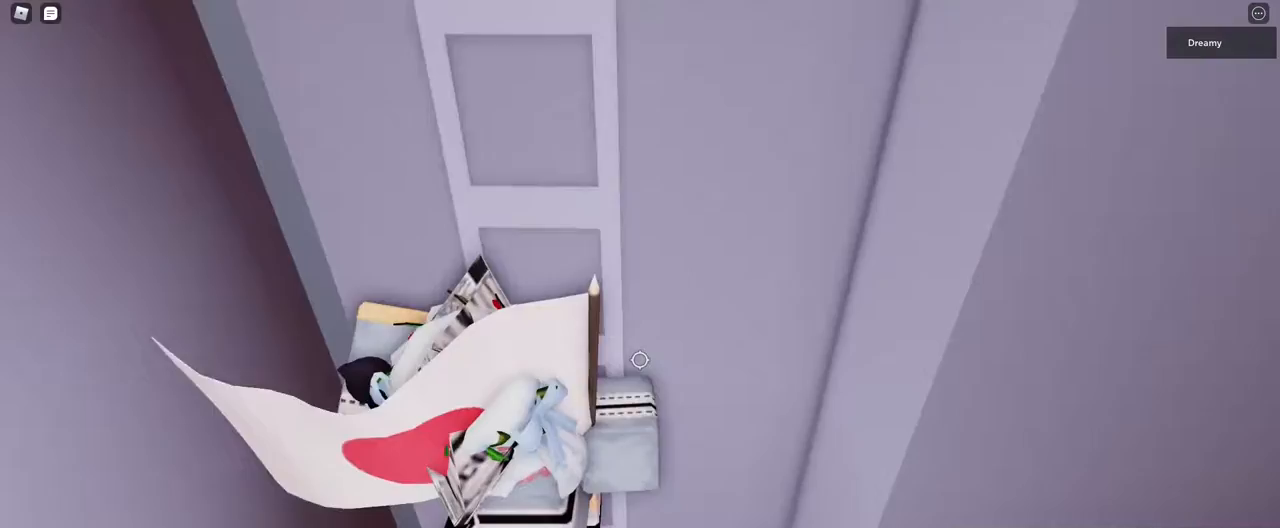
{"keys": ["d", "w"], "mouse": ["right"], "events": []}
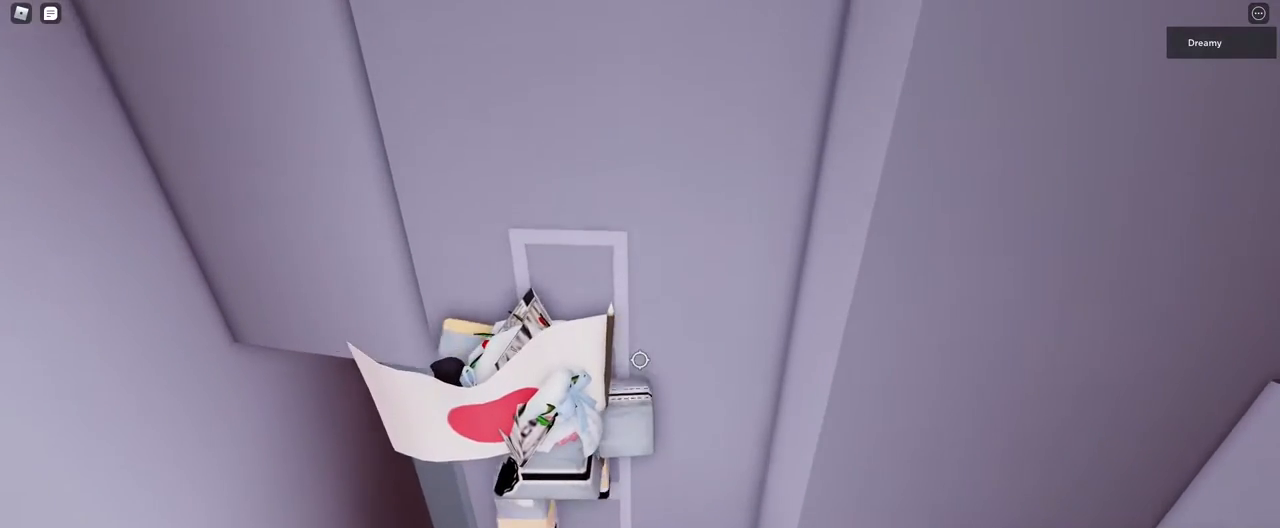
{"keys": ["d", "w"], "mouse": ["right"], "events": []}
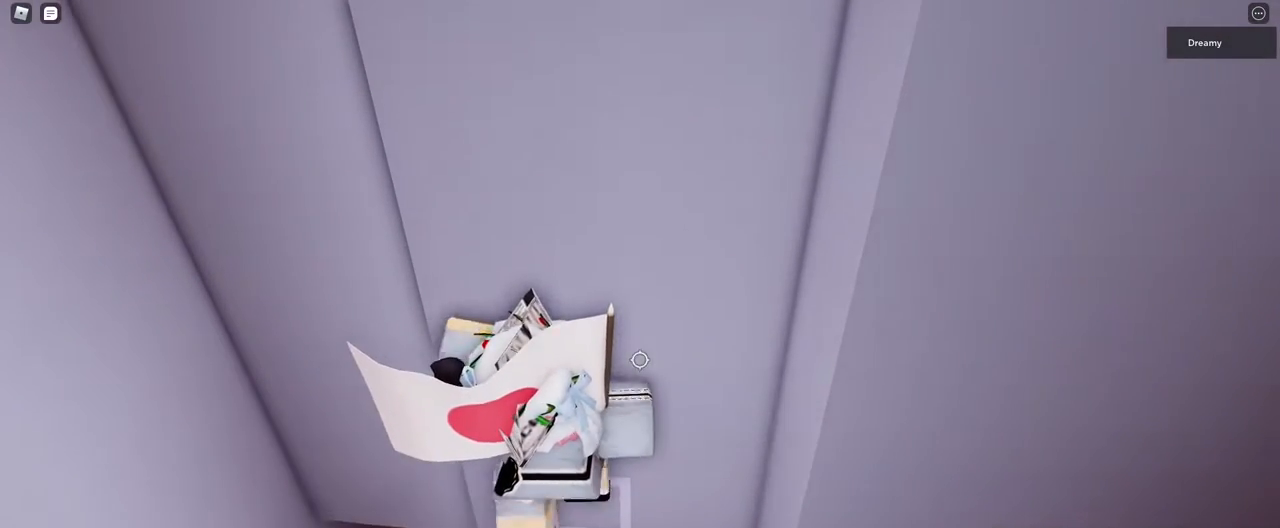
{"keys": ["d", "w"], "mouse": ["right"], "events": [[133, "d", "up"], [133, "w", "up"], [433, "d", "down"], [433, "w", "down"]]}
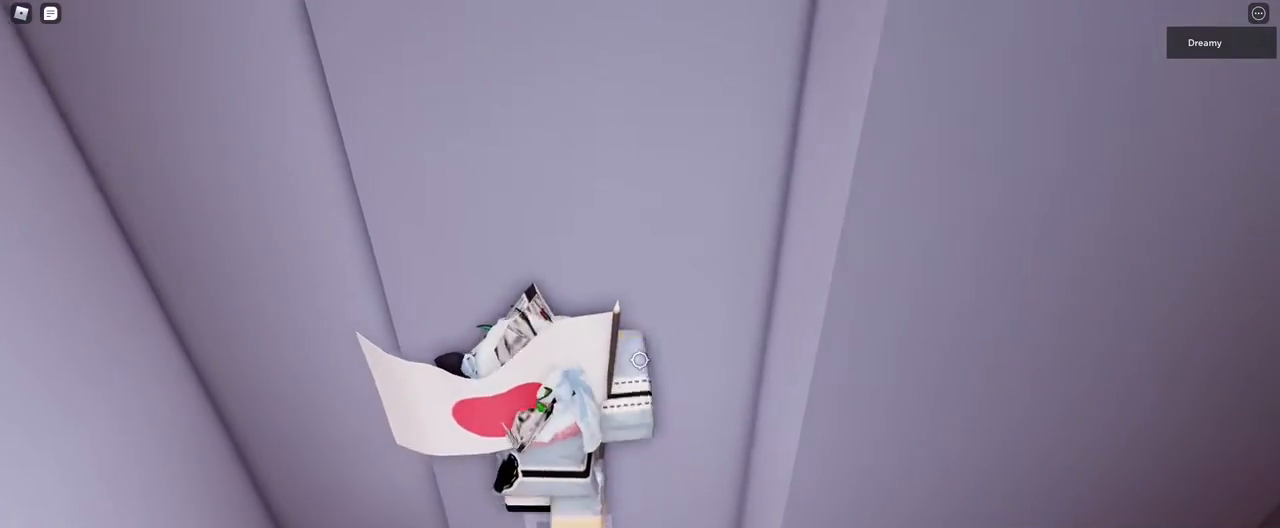
{"keys": [], "mouse": ["right"], "events": [[33, "d", "up"], [50, "w", "up"], [333, "d", "down"], [333, "w", "down"], [433, "d", "up"], [450, "w", "up"]]}
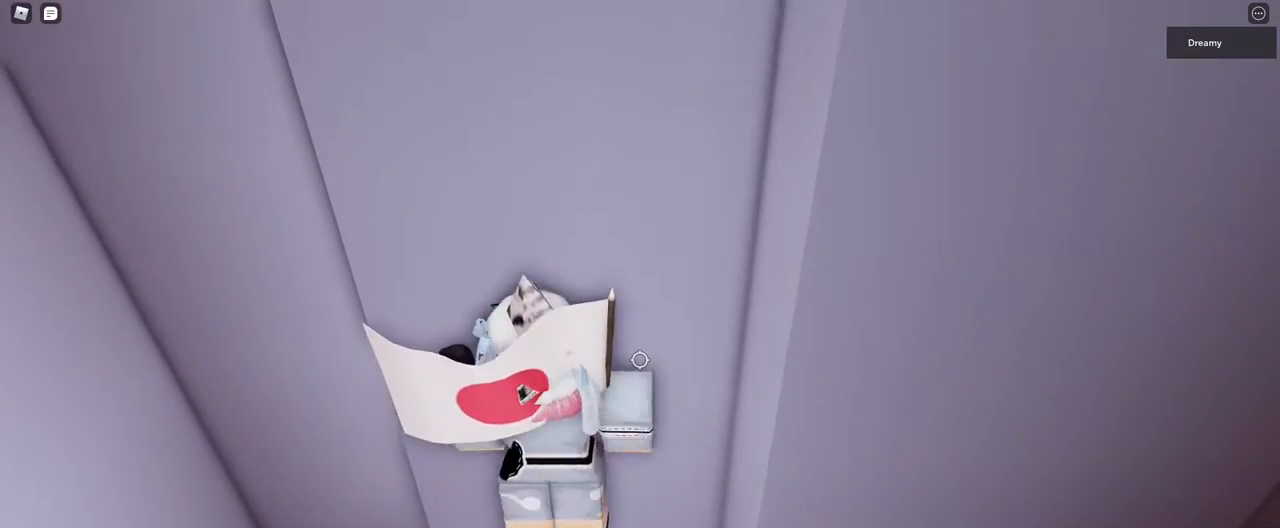
{"keys": [], "mouse": ["right"], "events": [[283, "d", "down"], [283, "w", "down"], [350, "d", "up"], [417, "w", "up"]]}
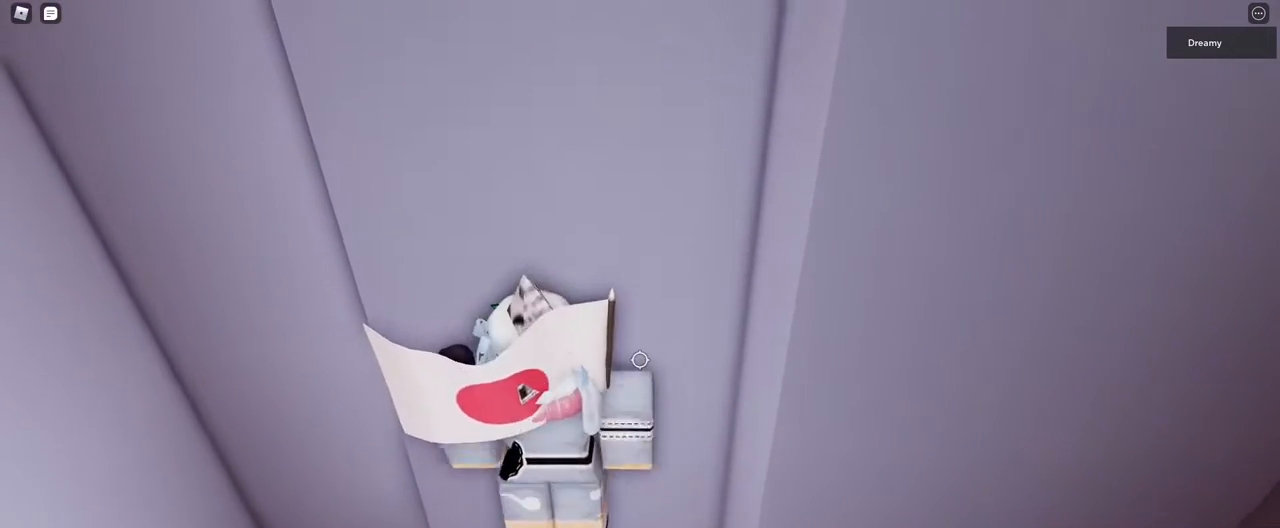
{"keys": [], "mouse": ["right"], "events": [[267, "w", "down"], [300, "d", "down"], [333, "d", "up"], [417, "w", "up"]]}
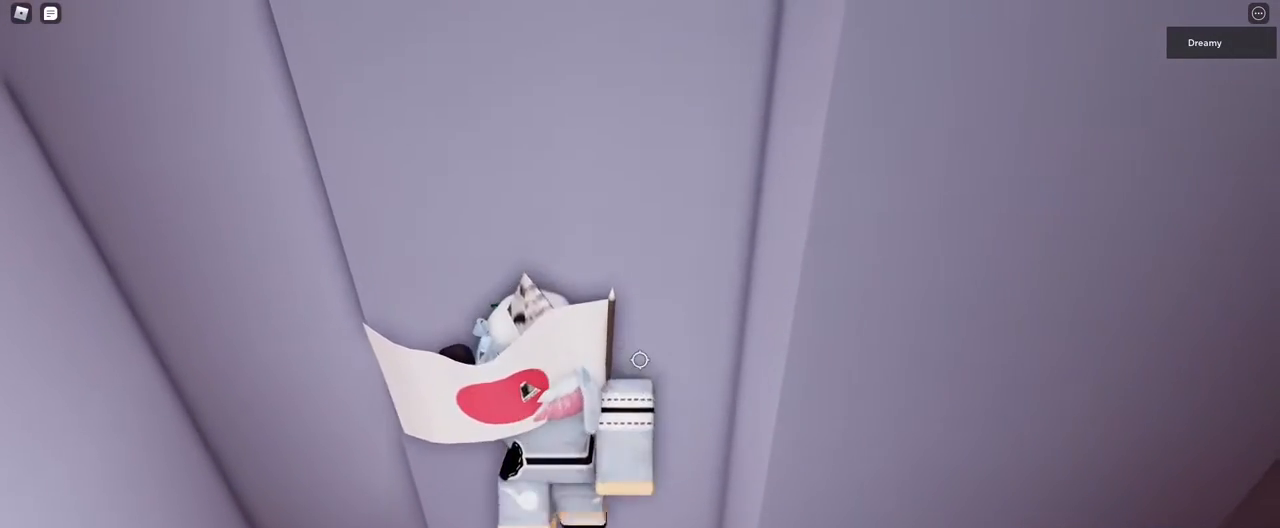
{"keys": [], "mouse": ["right"], "events": [[183, "d", "down"], [200, "w", "down"], [250, "d", "up"], [283, "w", "up"]]}
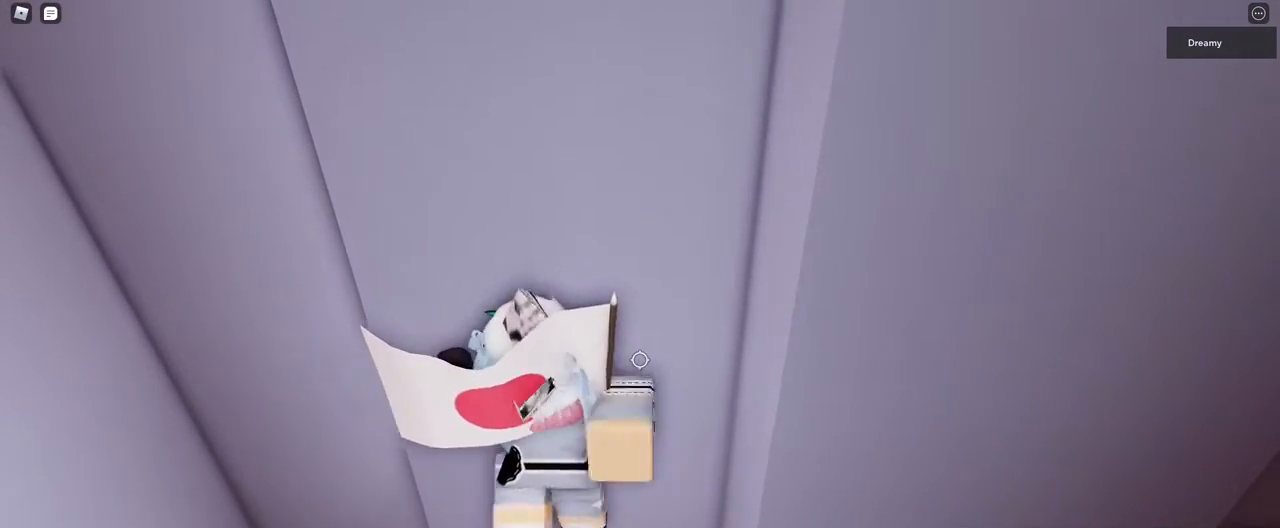
{"keys": ["w"], "mouse": [], "events": [[50, "w", "down"], [67, "d", "down"], [117, "d", "up"], [150, "mouse_right", "up"], [150, "w", "up"], [433, "w", "down"]]}
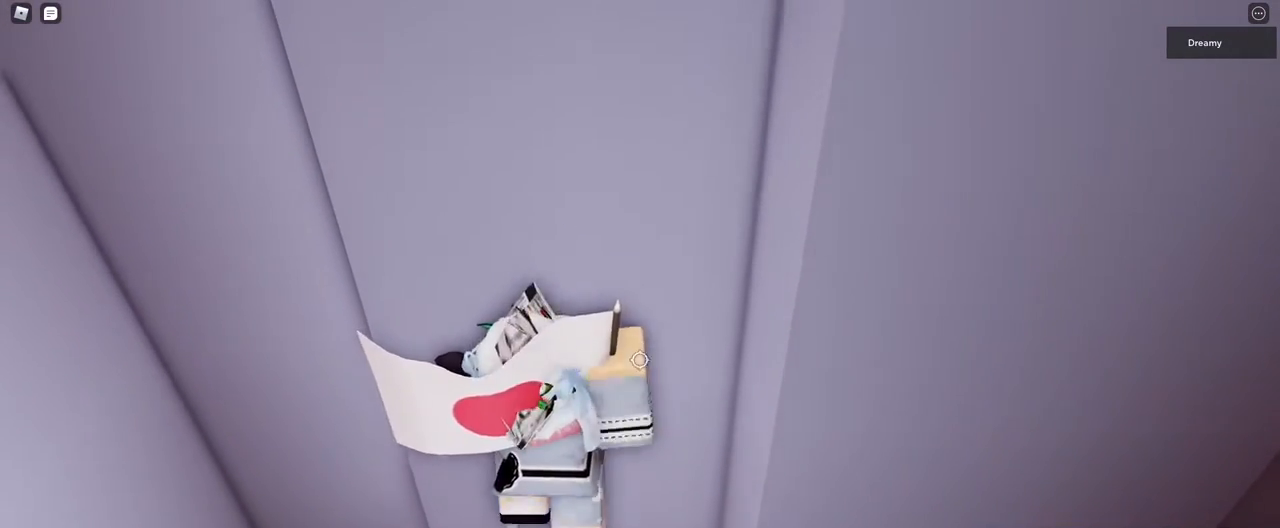
{"keys": [], "mouse": ["right"], "events": [[83, "w", "up"], [167, "shift", "down"], [217, "shift", "up"], [233, "mouse_right", "down"]]}
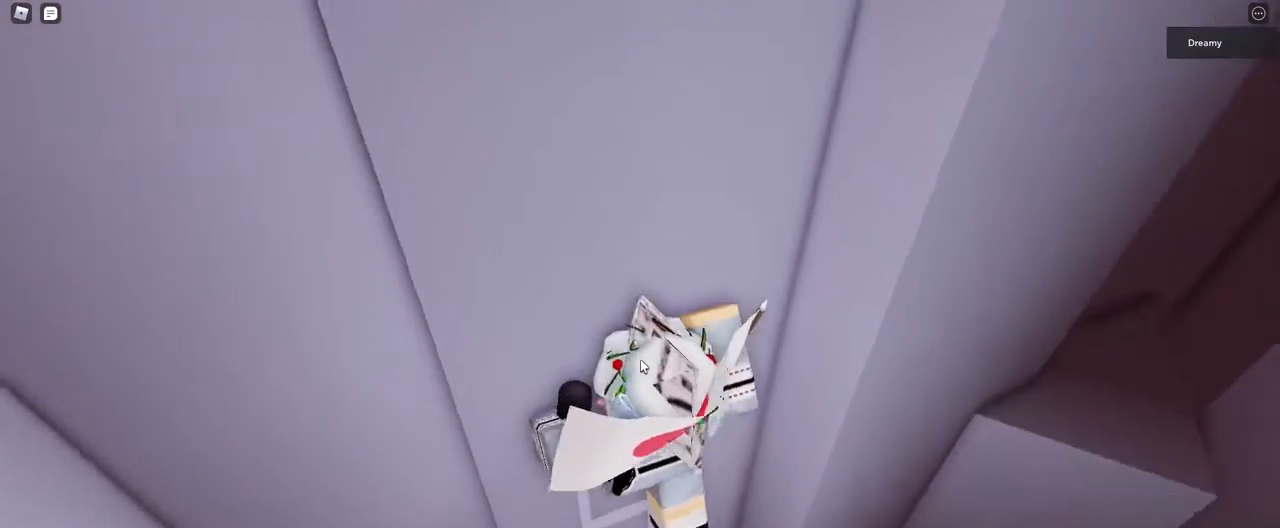
{"keys": ["d", "space"], "mouse": ["right"], "events": [[150, "d", "down"], [167, "shift", "down"], [267, "space", "down"], [317, "shift", "up"]]}
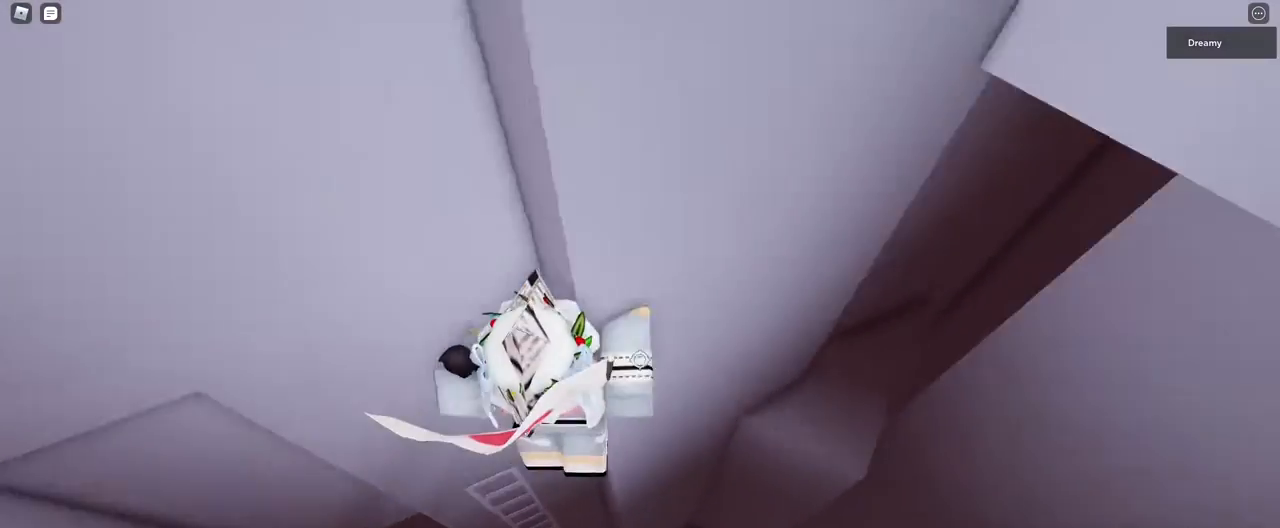
{"keys": ["d", "w"], "mouse": ["right"], "events": [[283, "space", "up"], [450, "w", "down"]]}
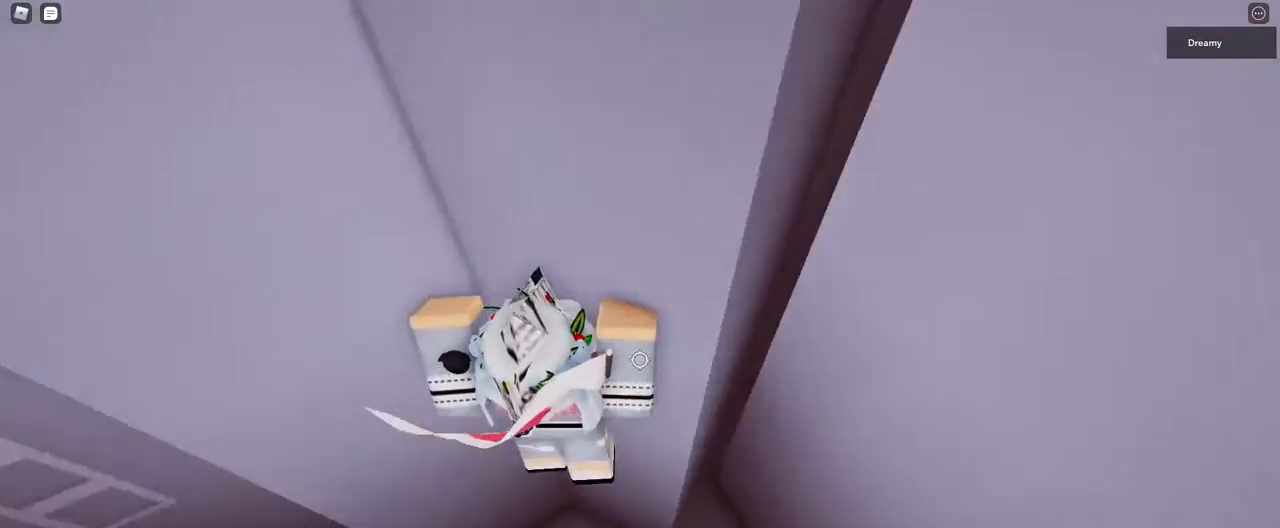
{"keys": ["a", "w"], "mouse": ["right"], "events": [[117, "d", "up"], [150, "w", "up"], [167, "a", "down"], [417, "w", "down"]]}
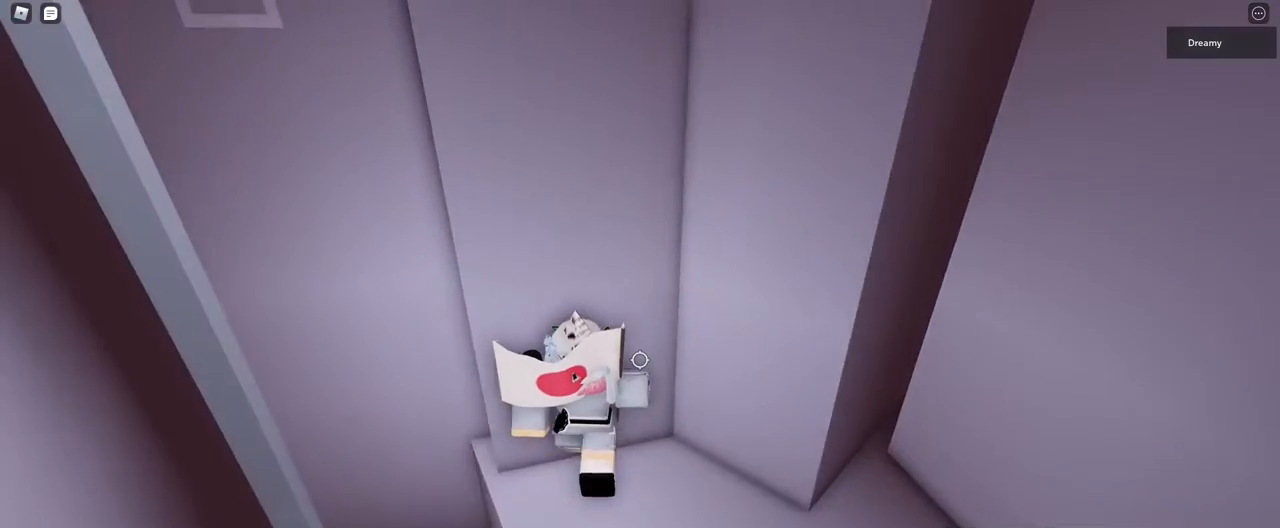
{"keys": [], "mouse": ["right"], "events": [[100, "w", "up"], [117, "a", "up"], [350, "a", "down"], [467, "a", "up"]]}
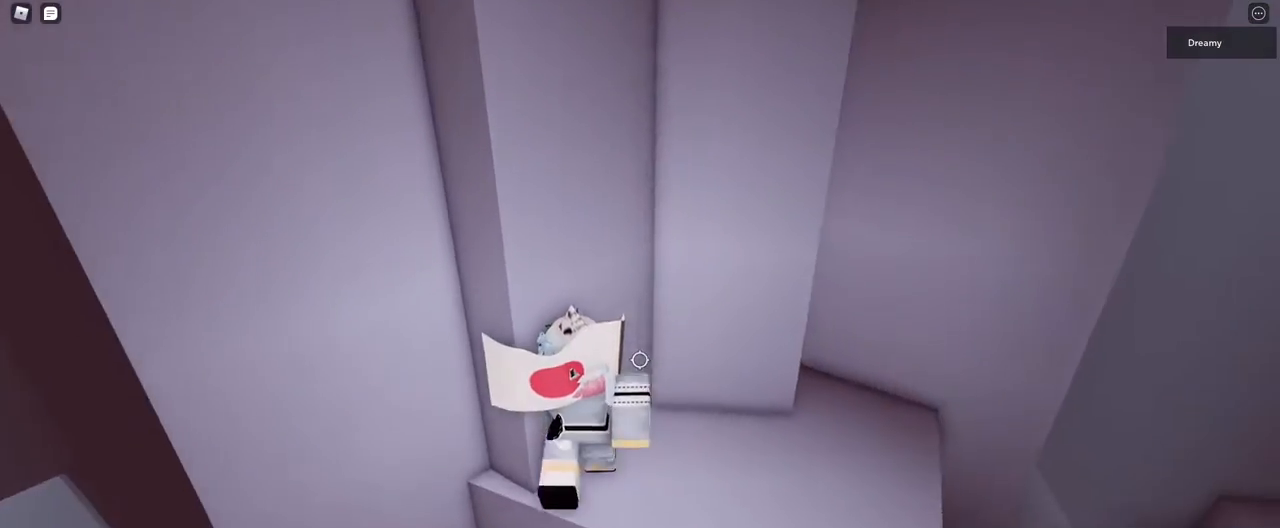
{"keys": [], "mouse": ["right"], "events": []}
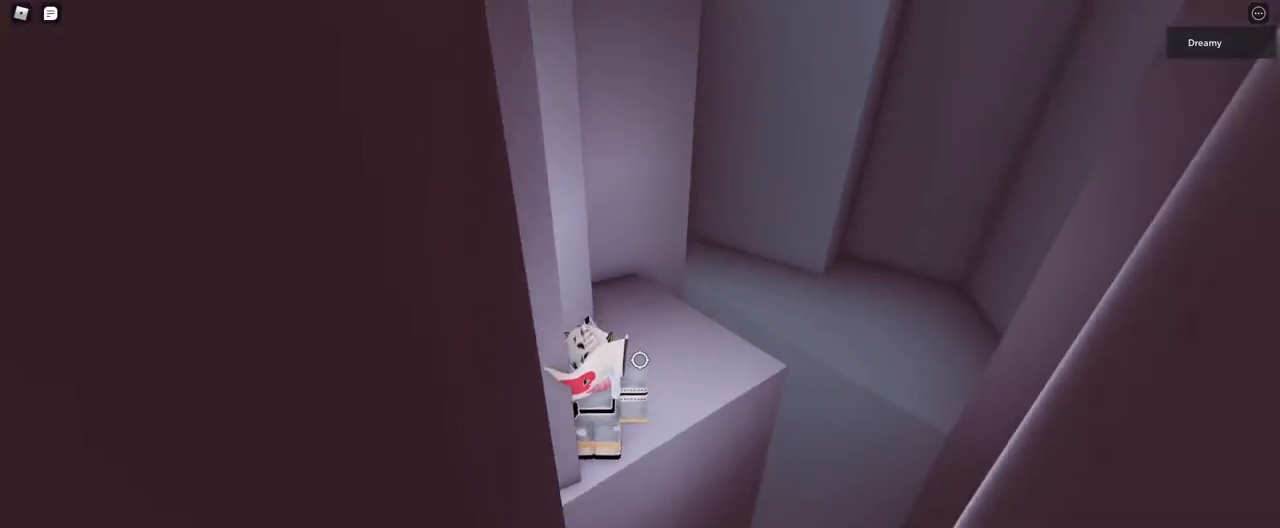
{"keys": ["d"], "mouse": ["right"], "events": [[250, "w", "down"], [283, "d", "down"], [467, "w", "up"]]}
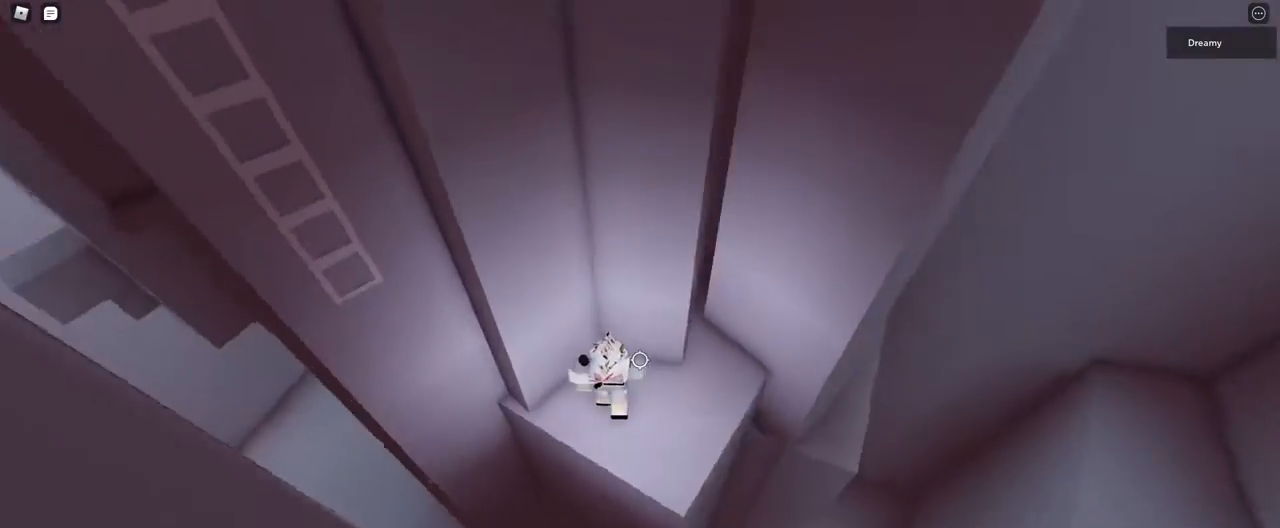
{"keys": [], "mouse": ["right"], "events": [[267, "d", "up"]]}
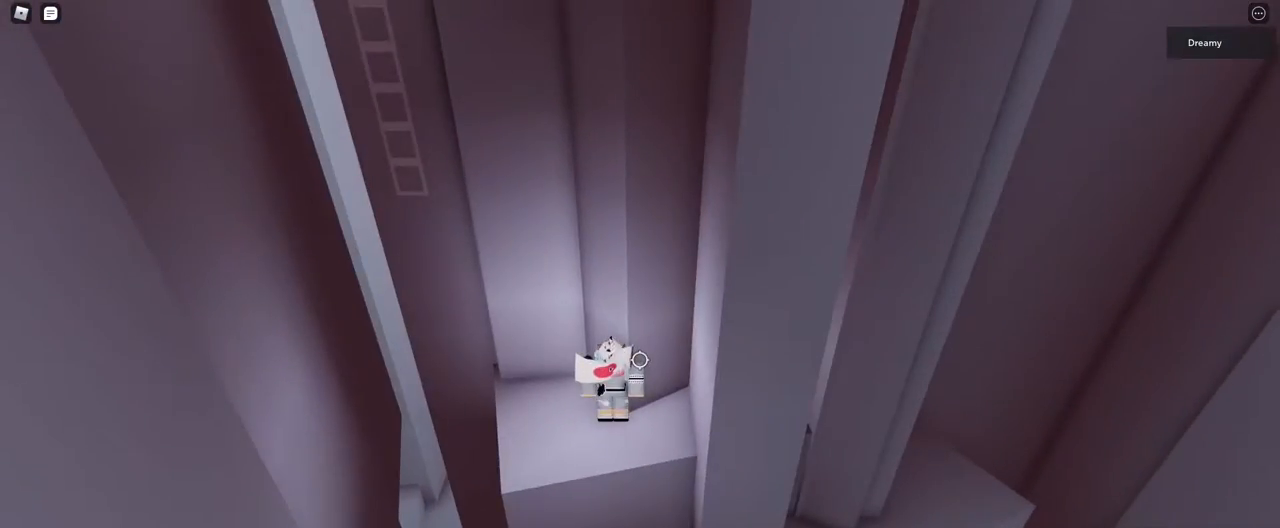
{"keys": [], "mouse": ["right"], "events": [[167, "a", "down"], [300, "a", "up"]]}
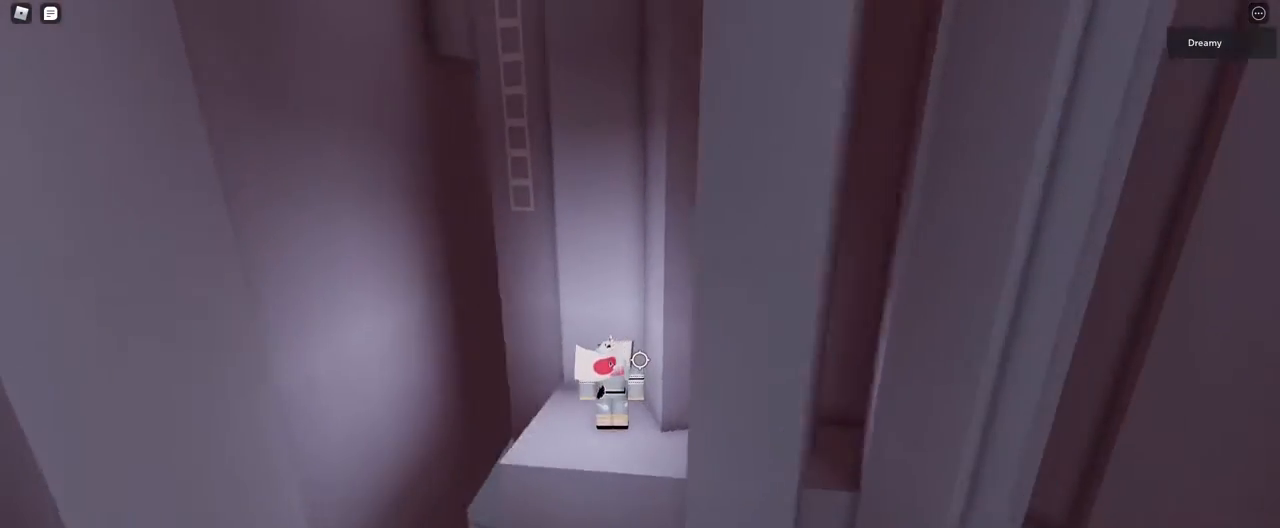
{"keys": ["a"], "mouse": ["right"], "events": [[250, "shift", "down"], [283, "mouse_right", "up"], [367, "shift", "up"], [467, "a", "down"], [483, "mouse_right", "down"]]}
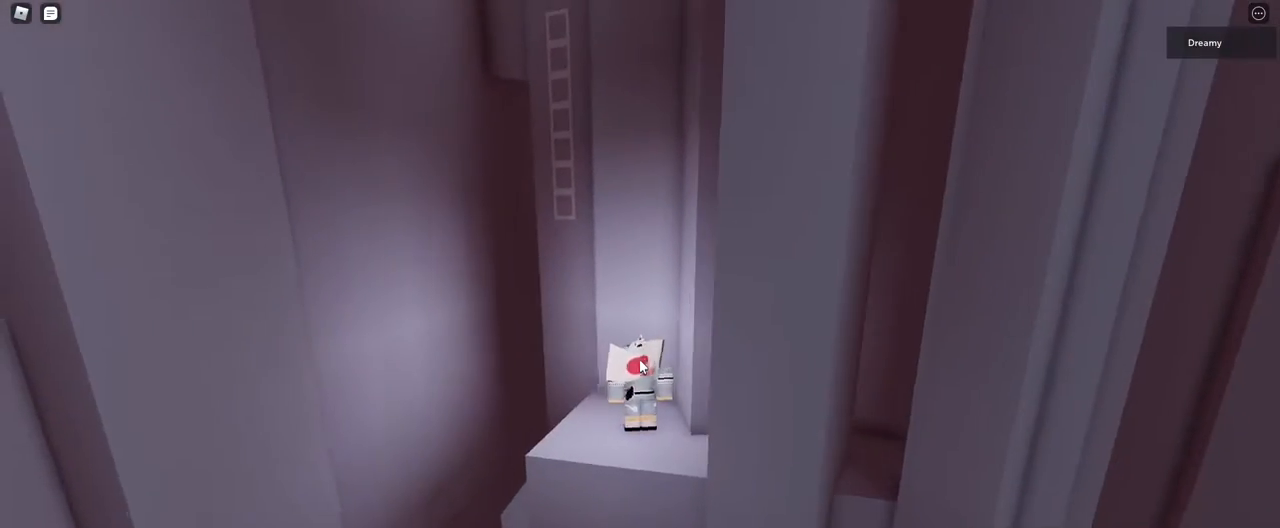
{"keys": [], "mouse": ["wheel", "right"], "events": [[100, "a", "up"], [500, "mouse_wheel", "down"]]}
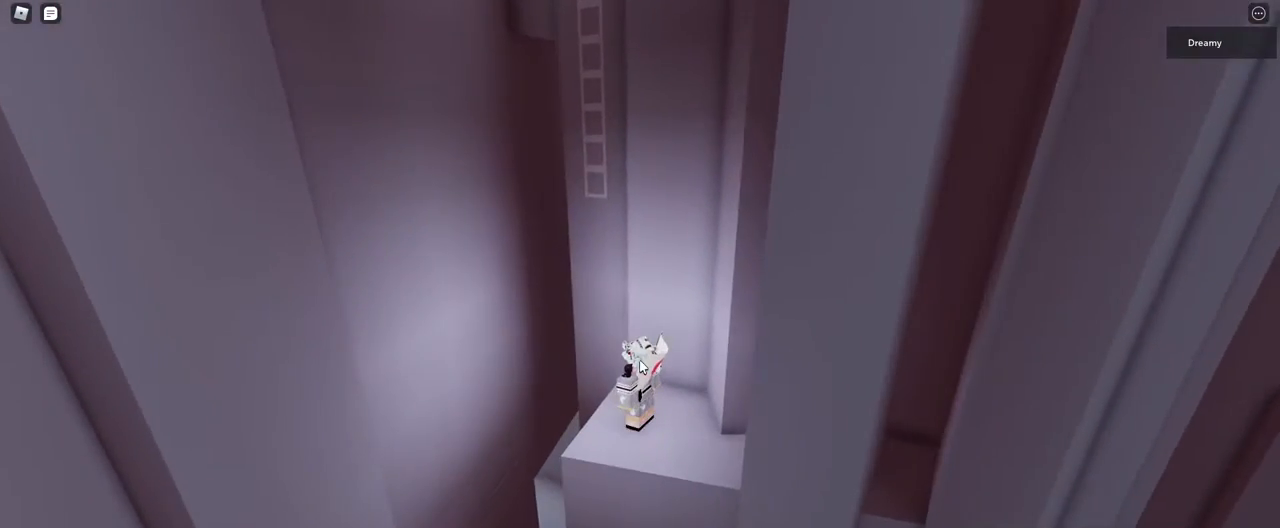
{"keys": [], "mouse": ["right"], "events": [[67, "mouse_wheel", "up"]]}
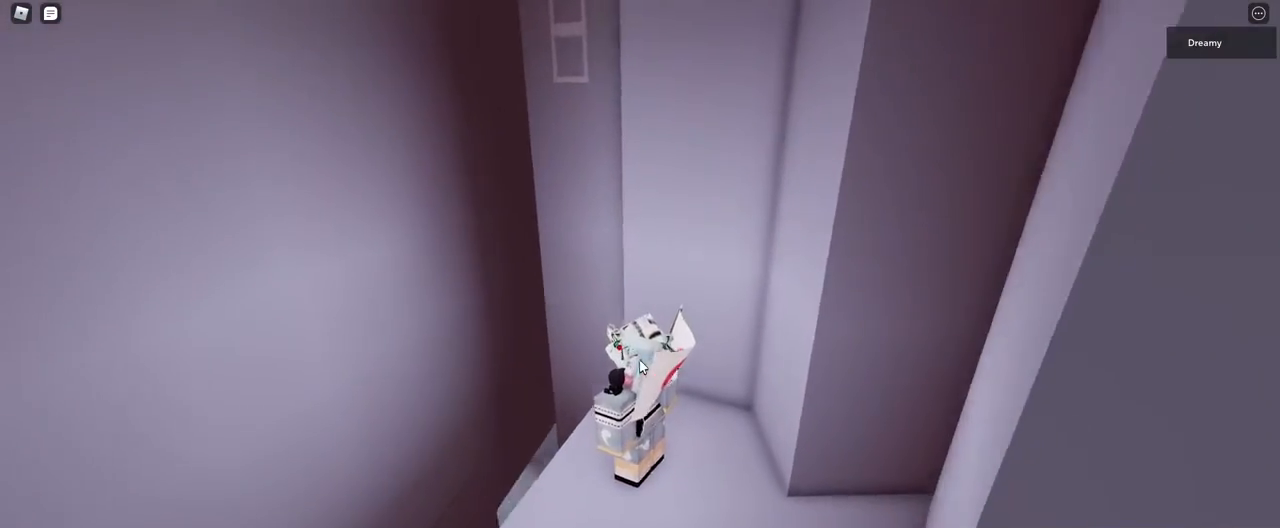
{"keys": ["a", "w"], "mouse": ["right"], "events": [[200, "shift", "down"], [250, "shift", "up"], [383, "a", "down"], [383, "w", "down"]]}
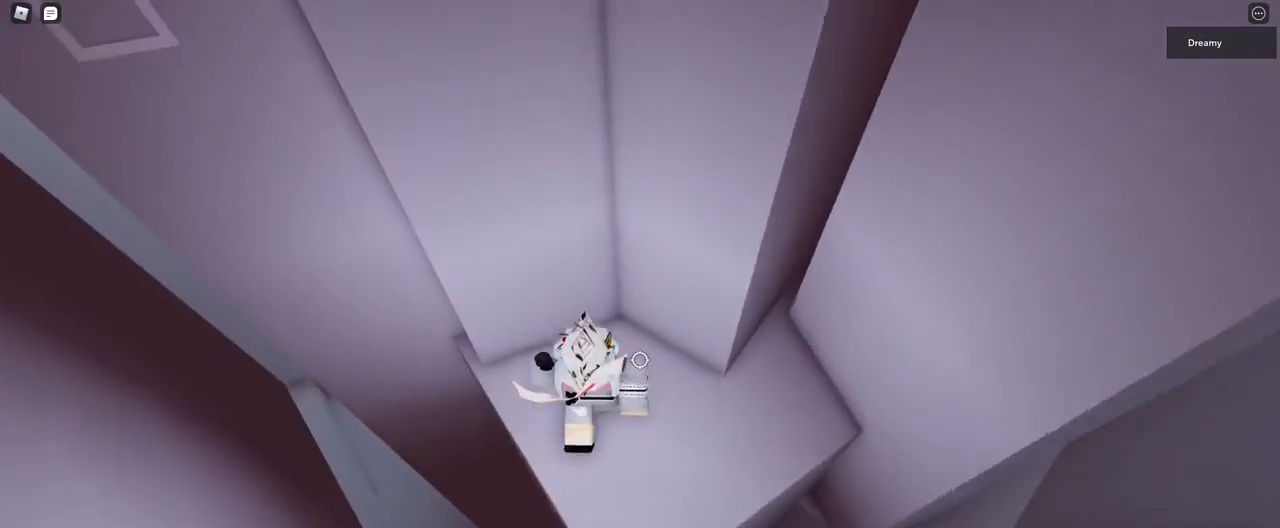
{"keys": [], "mouse": ["right"], "events": [[167, "w", "up"], [200, "a", "up"], [400, "mouse_wheel", "down"], [483, "mouse_wheel", "up"]]}